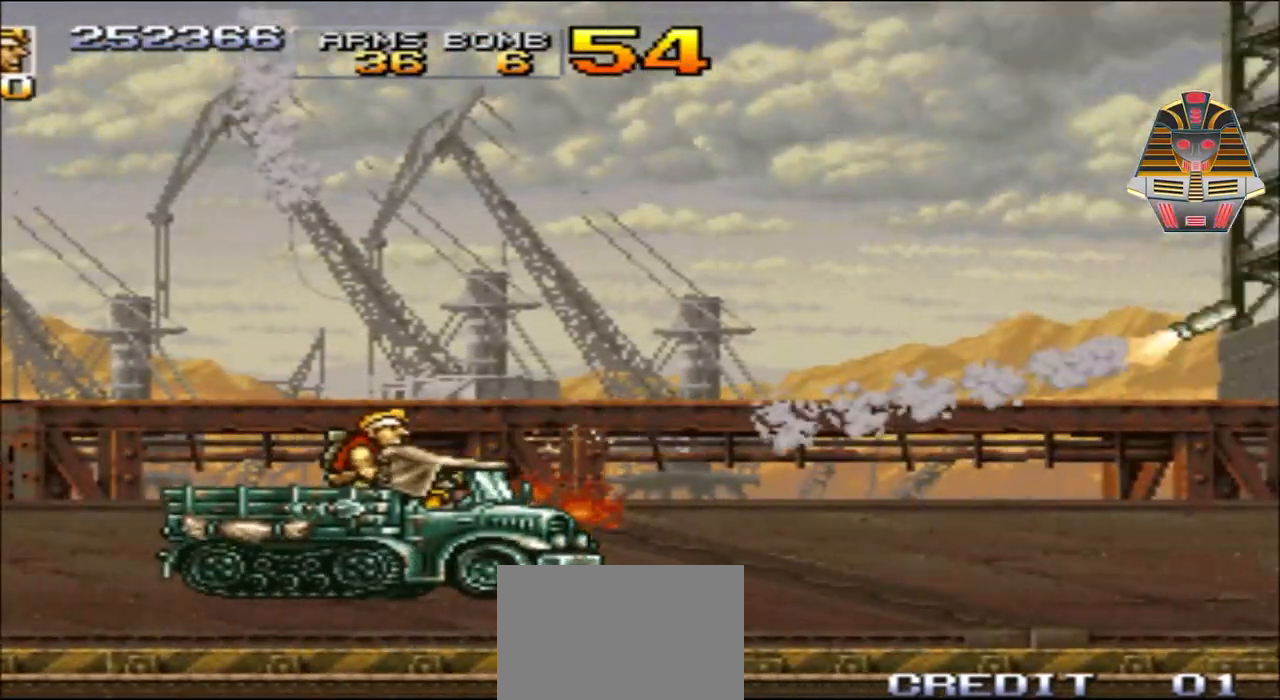
Gameplay with a controller (Xbox layout); each line is a JSON object with the inputs held at the frame after it. "events" lists button and stick changes between this image and that frame as [ms after this image, input, new state], when the widget could be followed in between. Not read: L3 R3 left_stick right_stick.
{"buttons": [], "events": []}
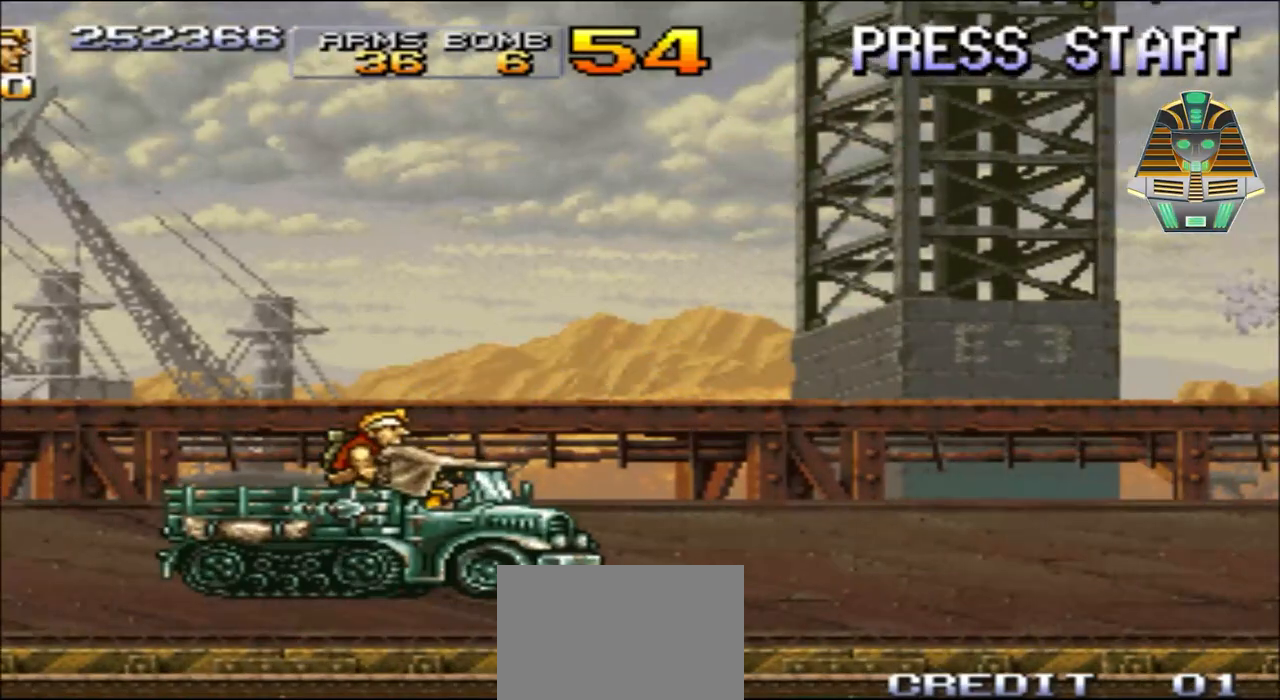
{"buttons": [], "events": []}
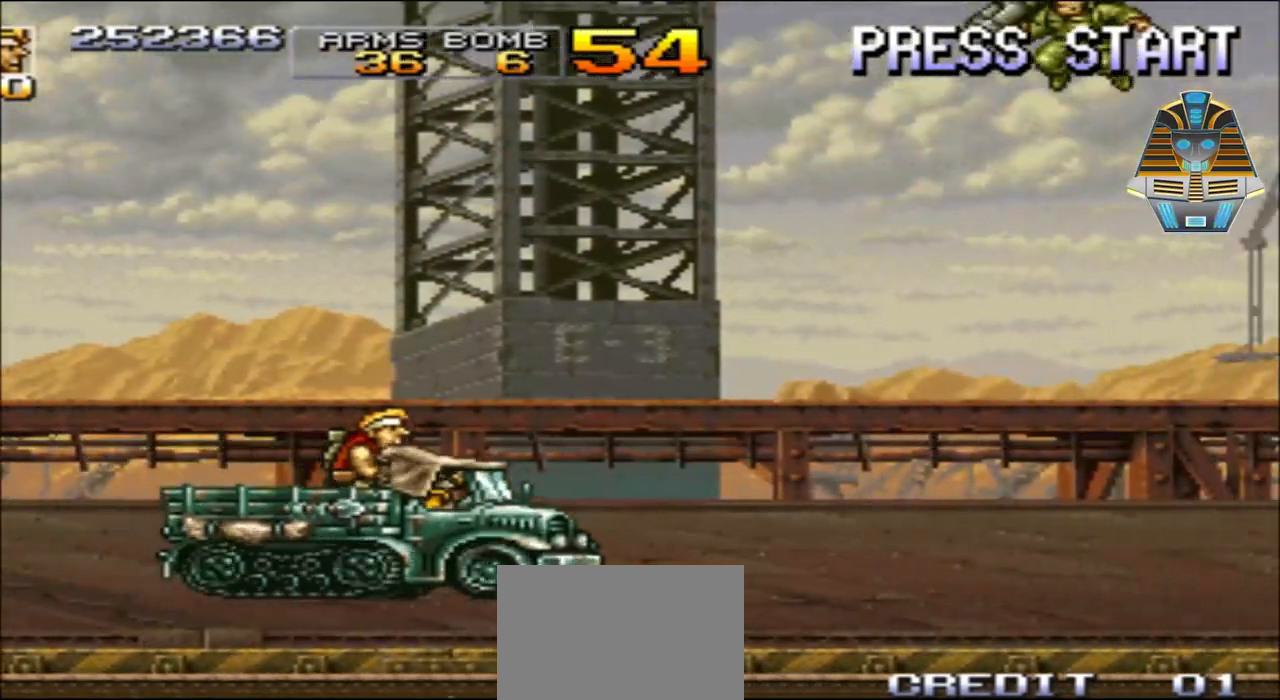
{"buttons": [], "events": [[133, "X", "down"], [283, "X", "up"], [333, "X", "down"], [417, "X", "up"]]}
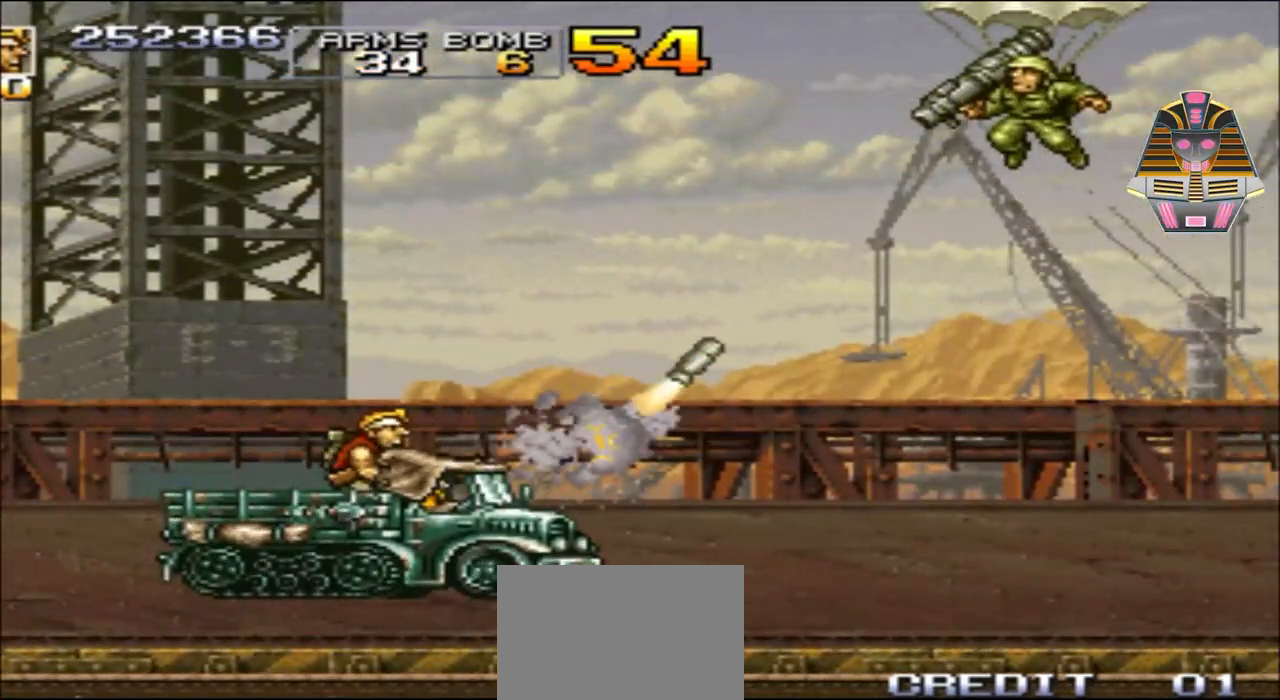
{"buttons": [], "events": [[33, "X", "down"], [133, "X", "up"], [283, "X", "down"], [333, "X", "up"]]}
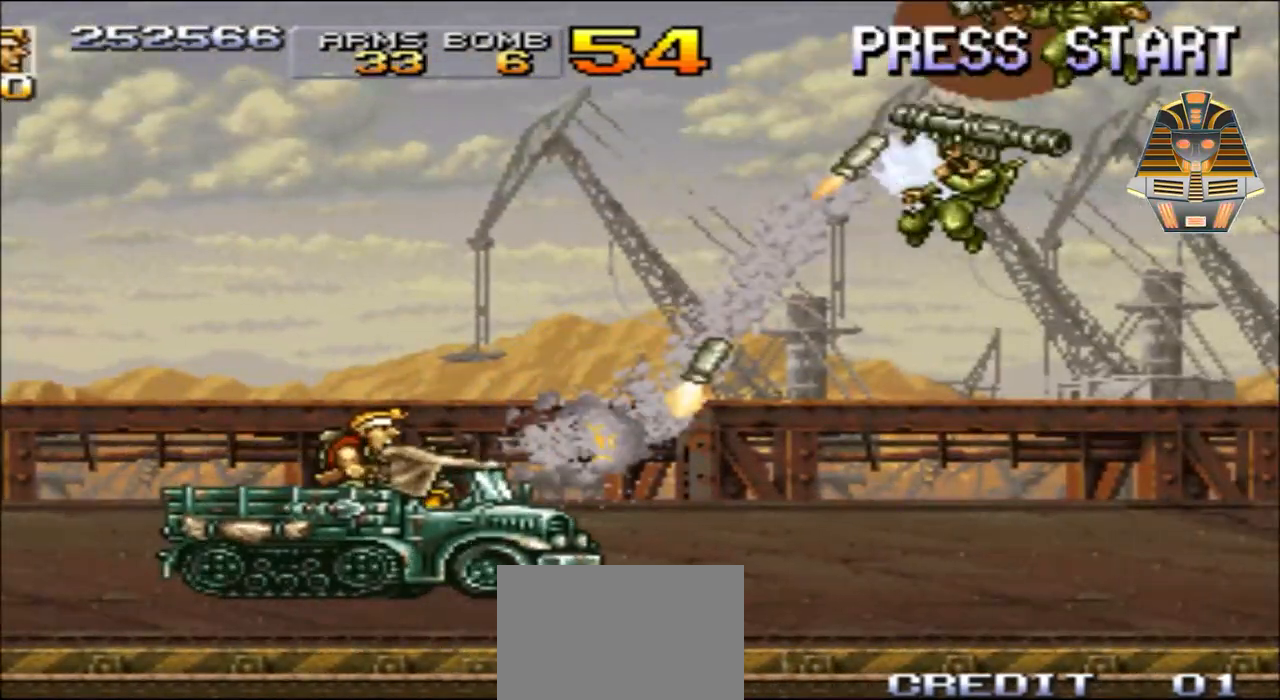
{"buttons": [], "events": [[83, "X", "down"], [183, "X", "up"], [333, "X", "down"], [383, "X", "up"]]}
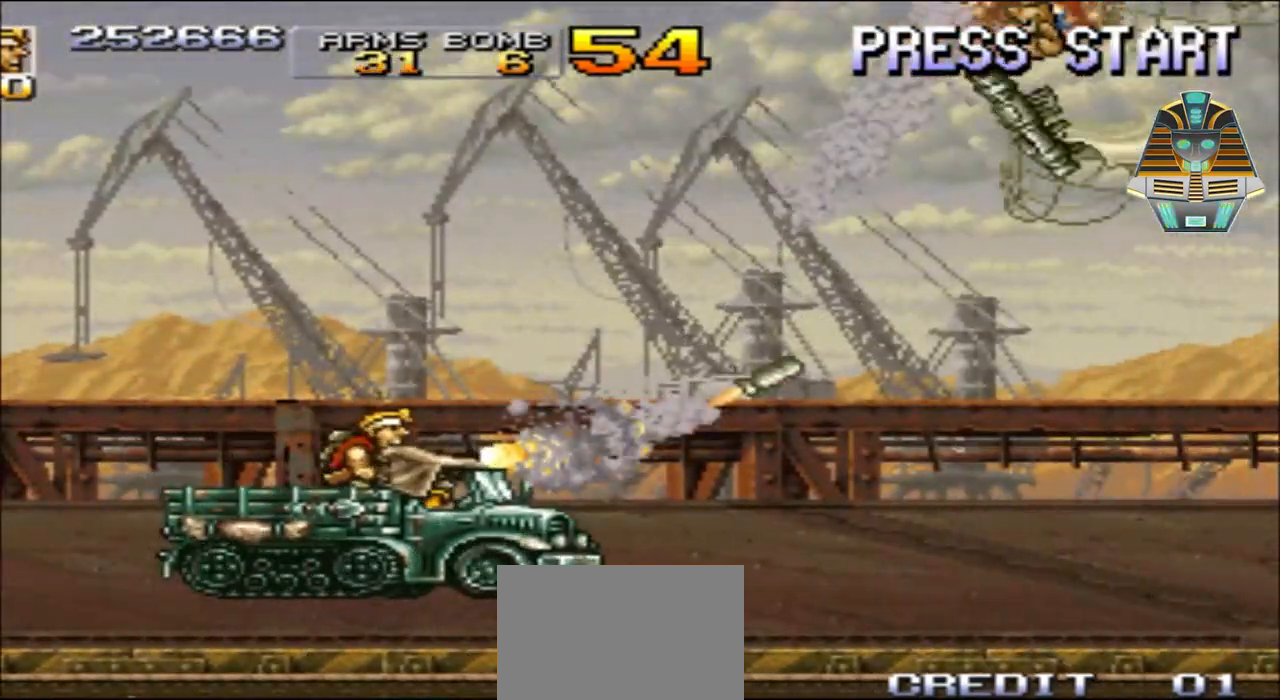
{"buttons": [], "events": []}
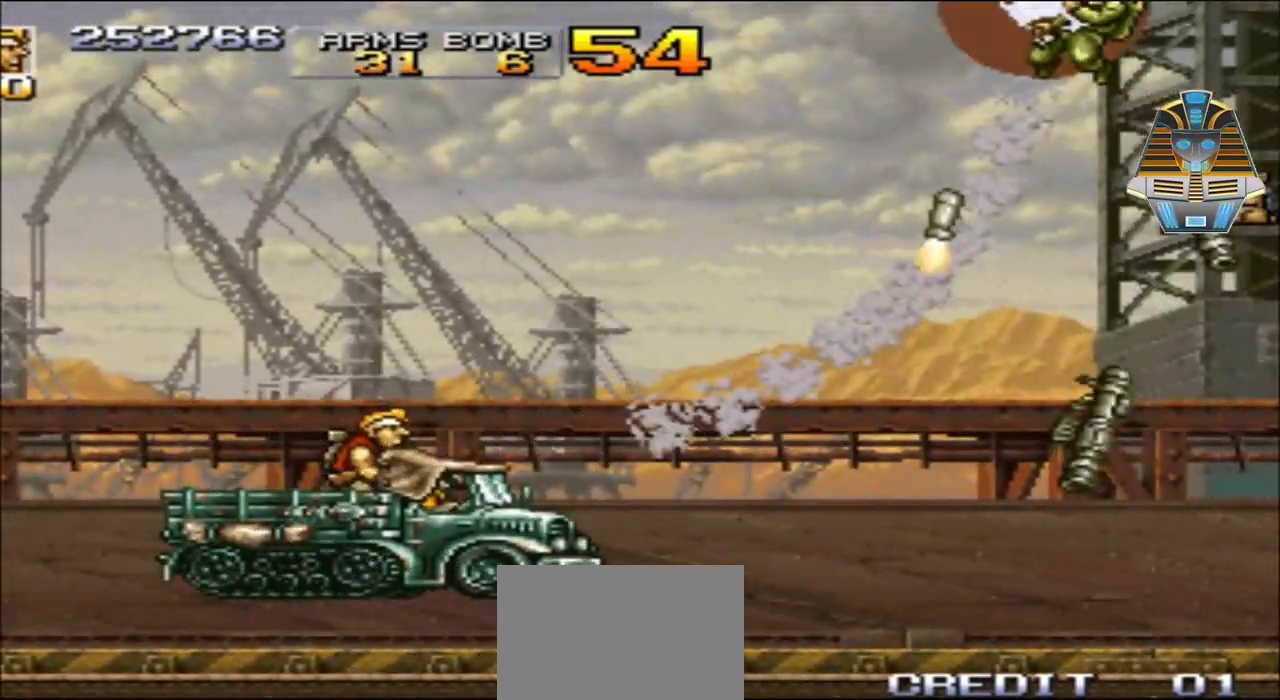
{"buttons": ["X"], "events": [[467, "X", "down"]]}
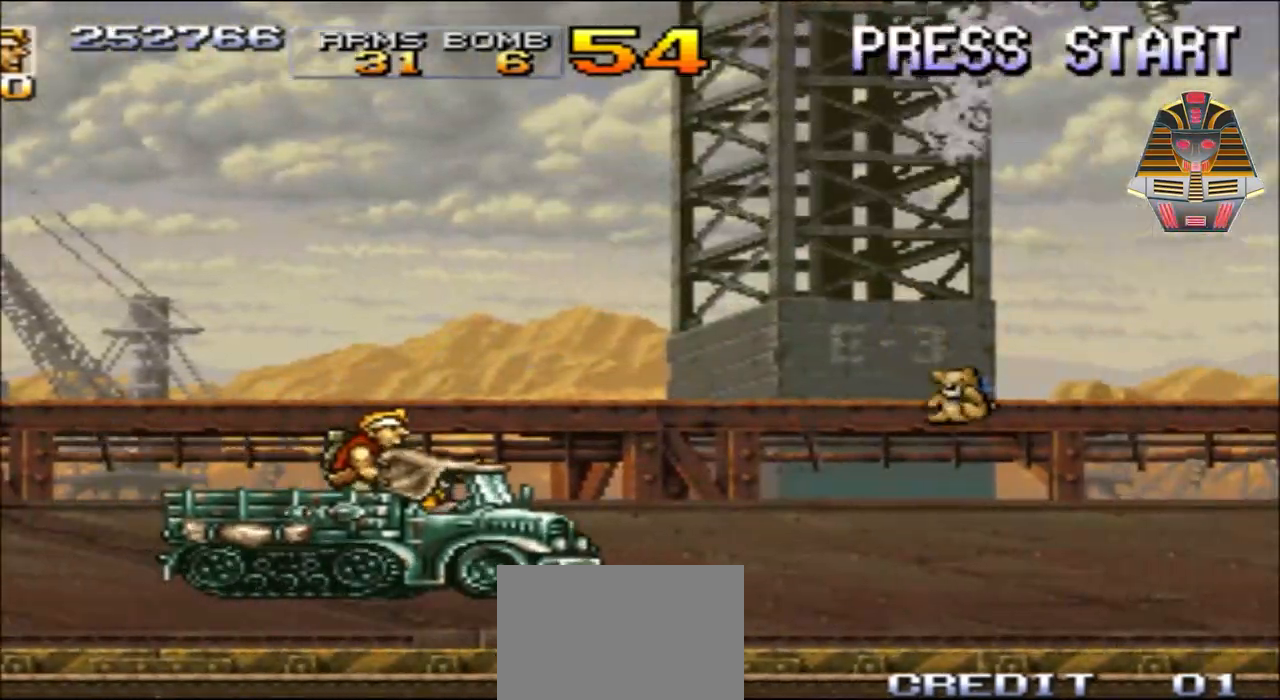
{"buttons": [], "events": [[133, "X", "up"], [283, "DPAD_LEFT", "down"], [467, "DPAD_LEFT", "up"]]}
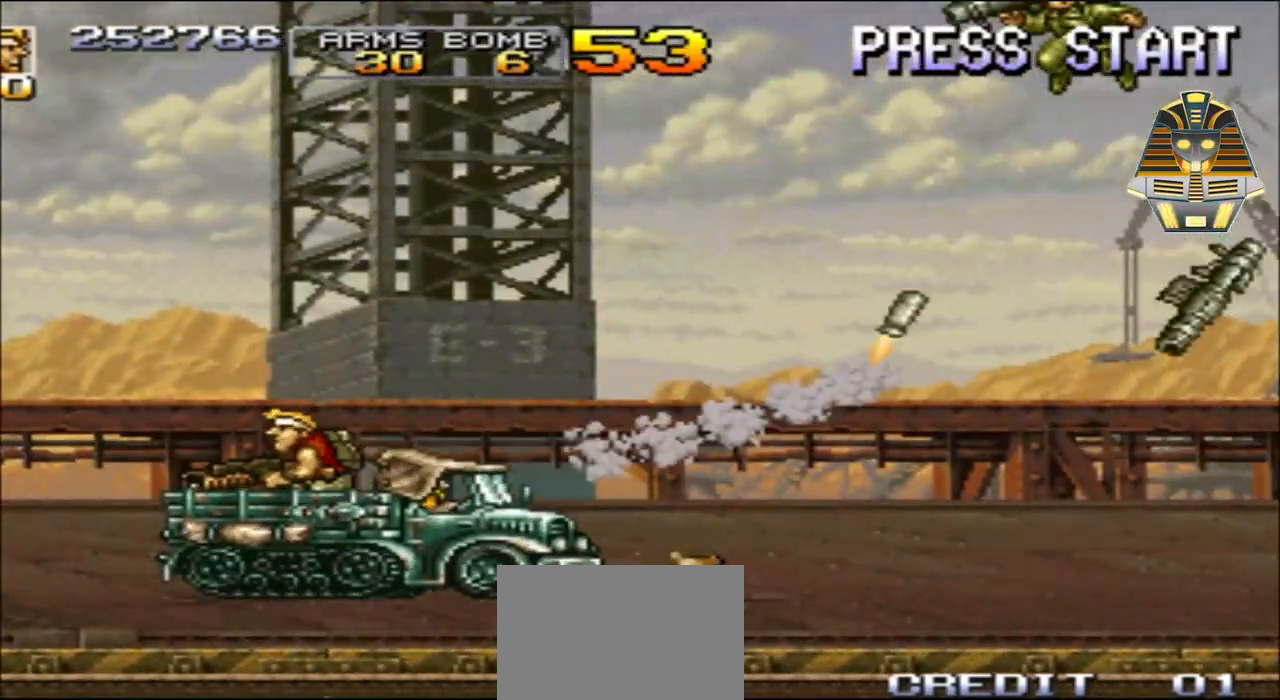
{"buttons": [], "events": []}
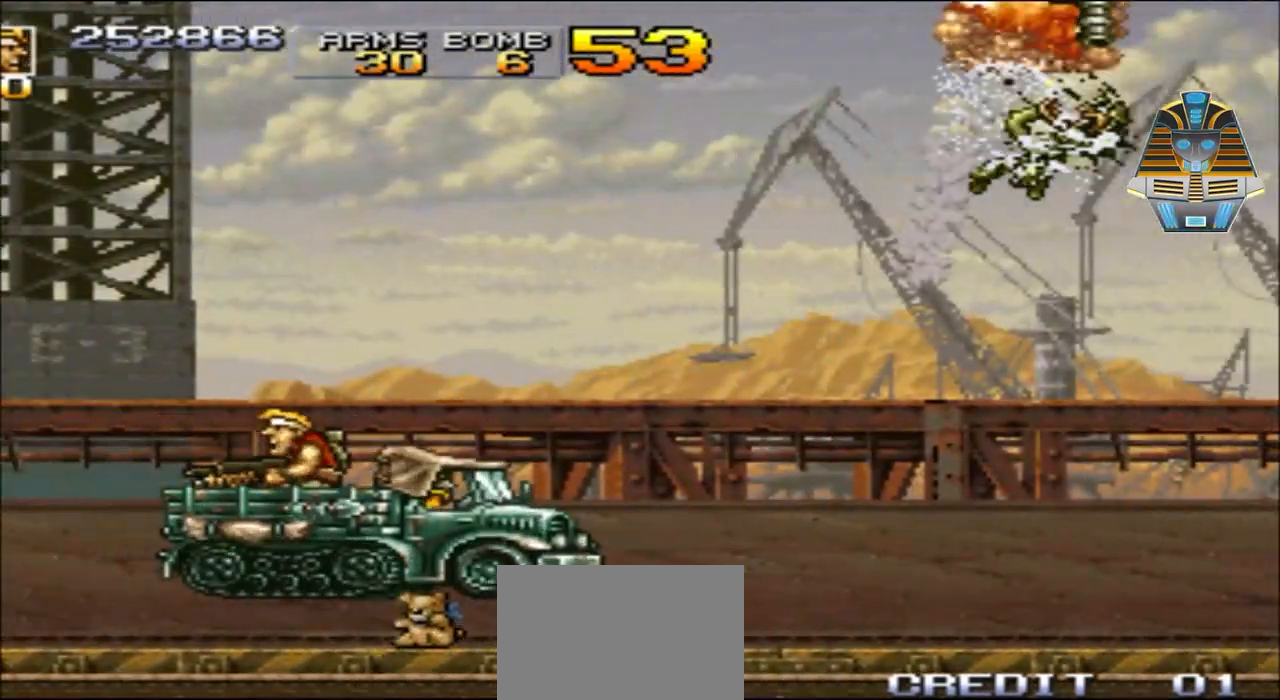
{"buttons": ["DPAD_RIGHT"], "events": [[433, "DPAD_RIGHT", "down"]]}
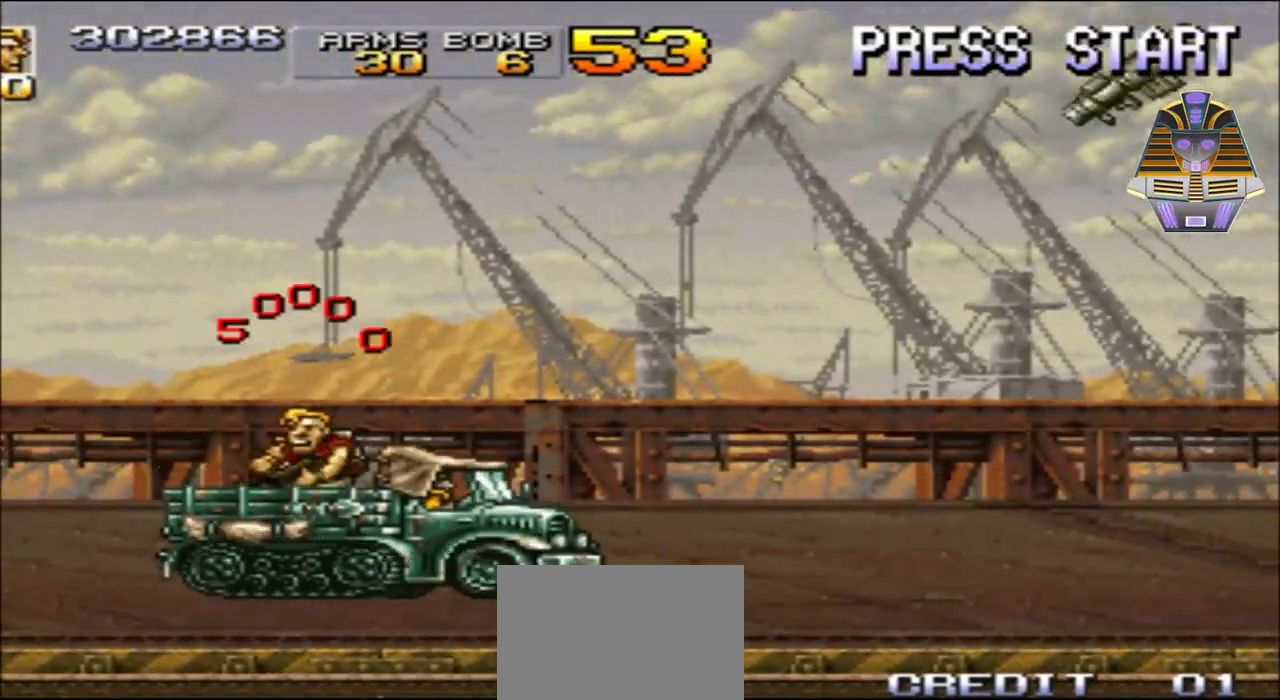
{"buttons": [], "events": [[67, "DPAD_RIGHT", "up"]]}
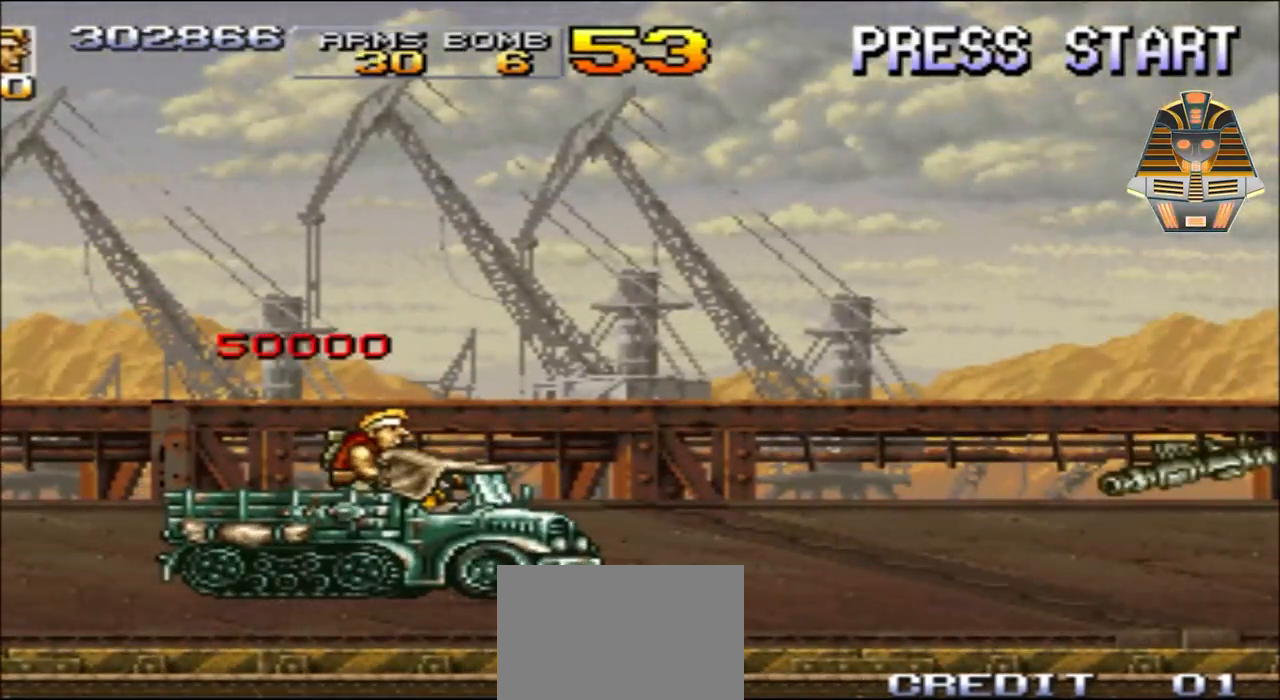
{"buttons": [], "events": []}
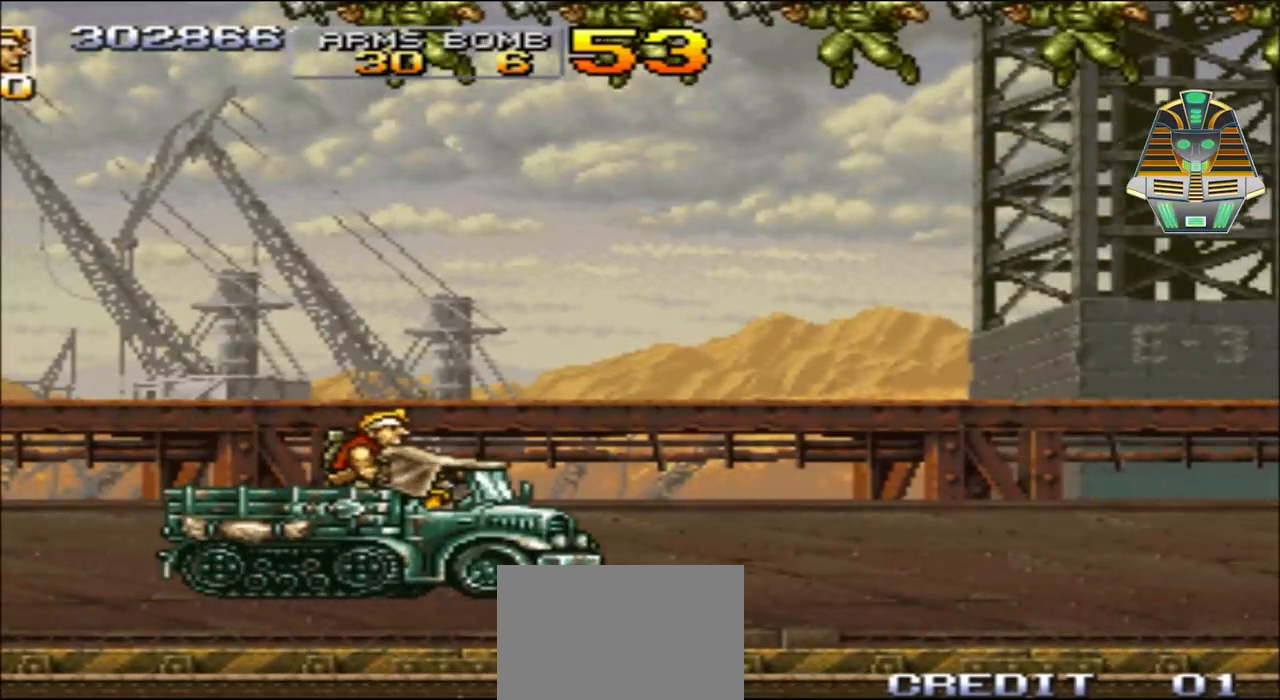
{"buttons": ["X"], "events": [[33, "X", "down"], [167, "X", "up"], [267, "X", "down"], [333, "X", "up"], [417, "X", "down"]]}
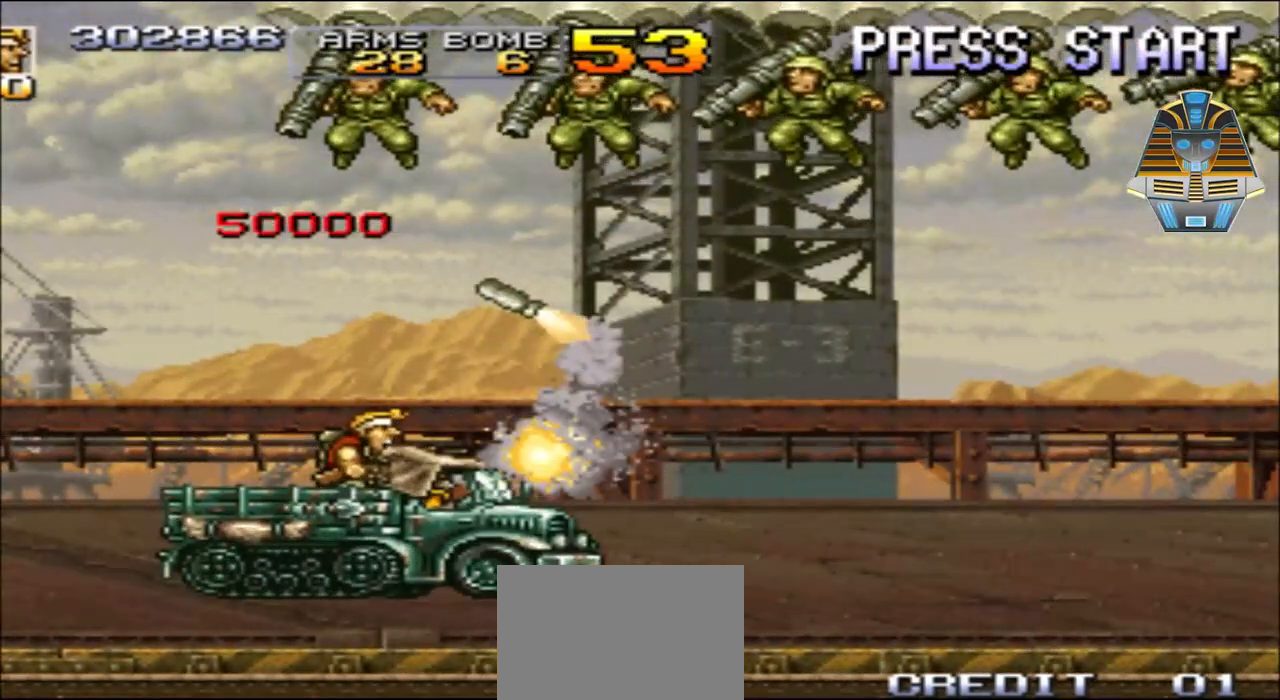
{"buttons": [], "events": [[17, "X", "up"], [167, "X", "down"], [283, "X", "up"]]}
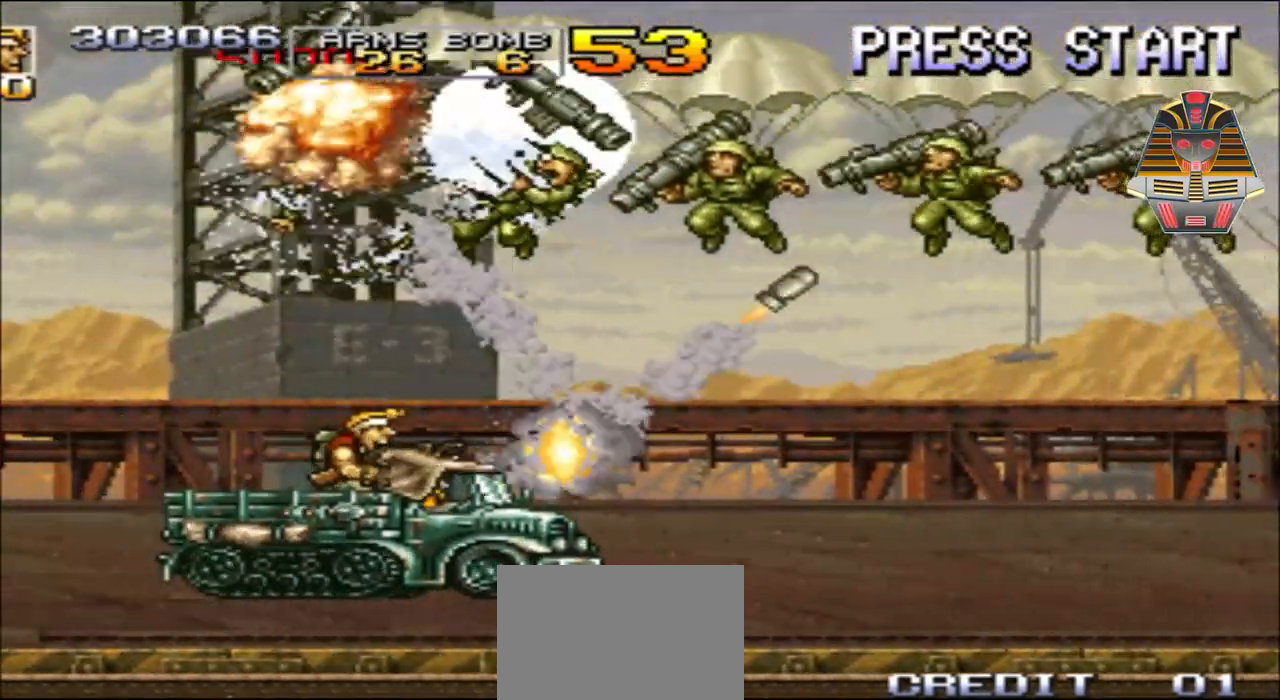
{"buttons": [], "events": [[117, "X", "down"], [217, "X", "up"]]}
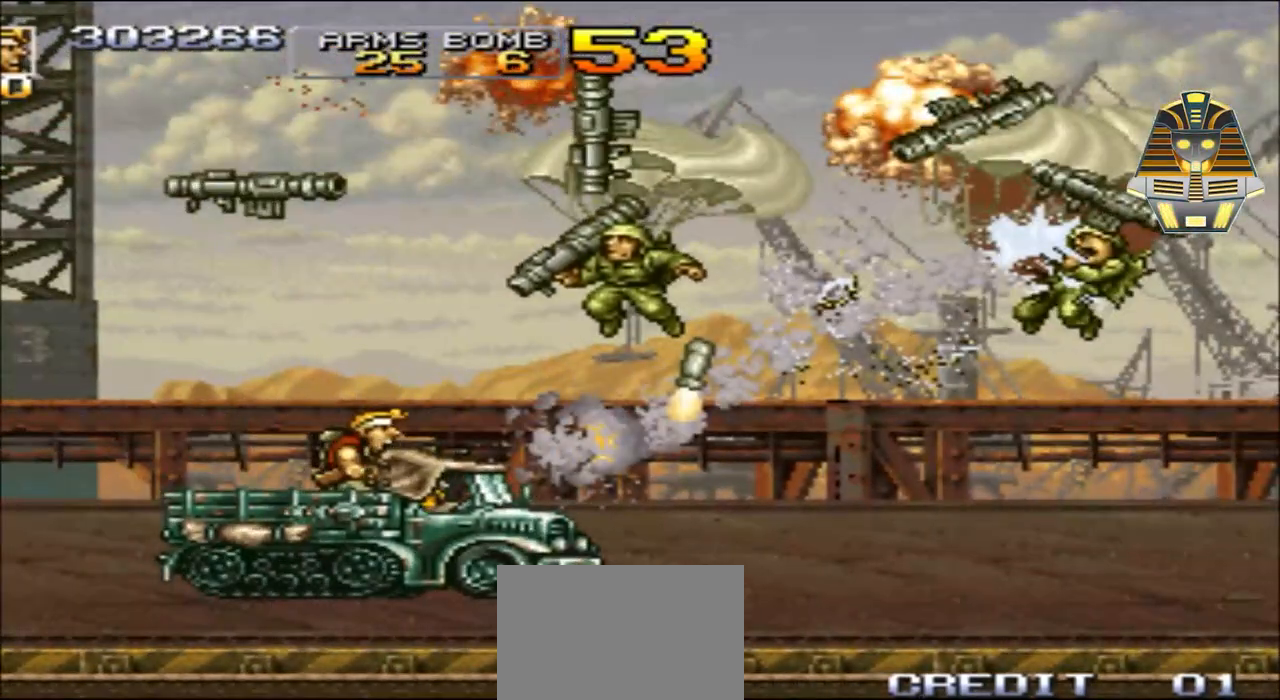
{"buttons": [], "events": [[83, "X", "down"], [217, "X", "up"]]}
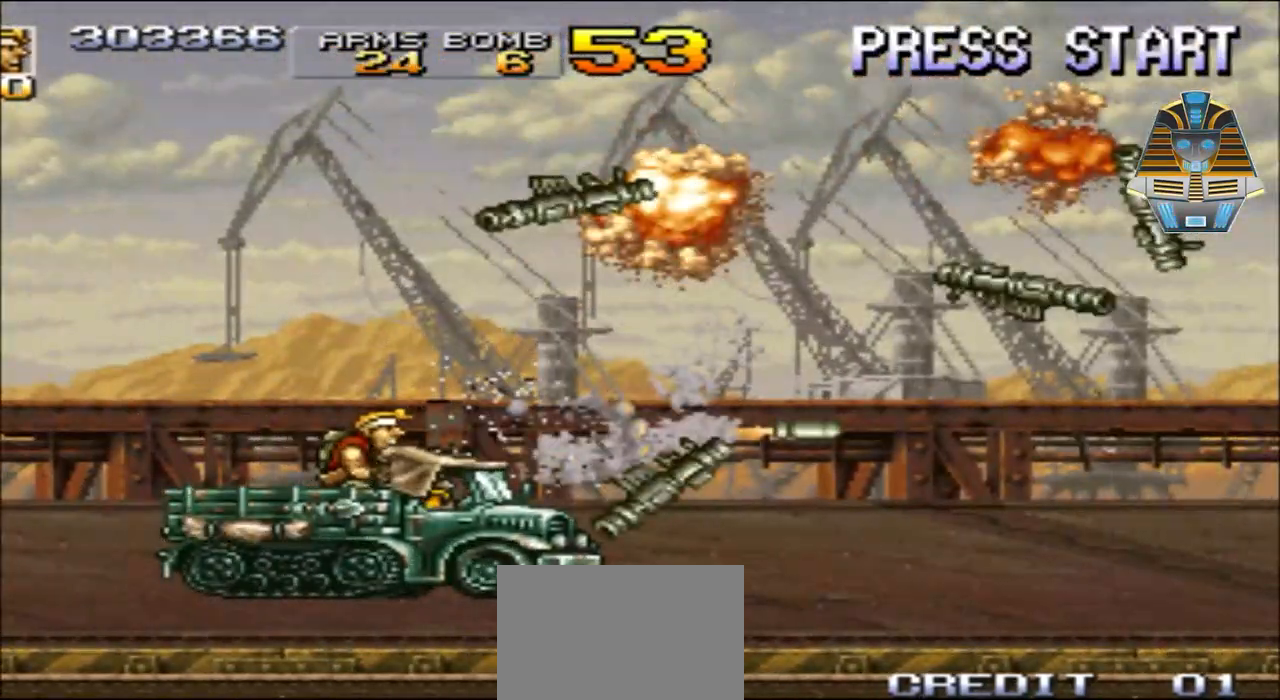
{"buttons": [], "events": []}
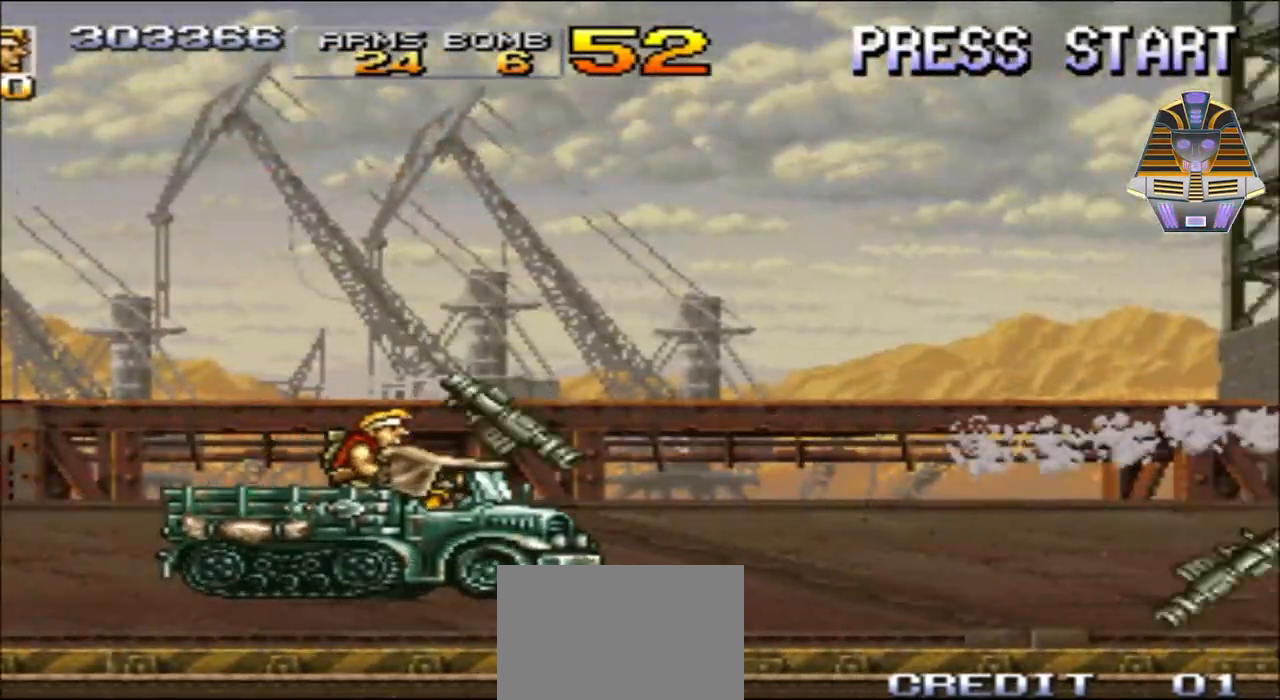
{"buttons": [], "events": []}
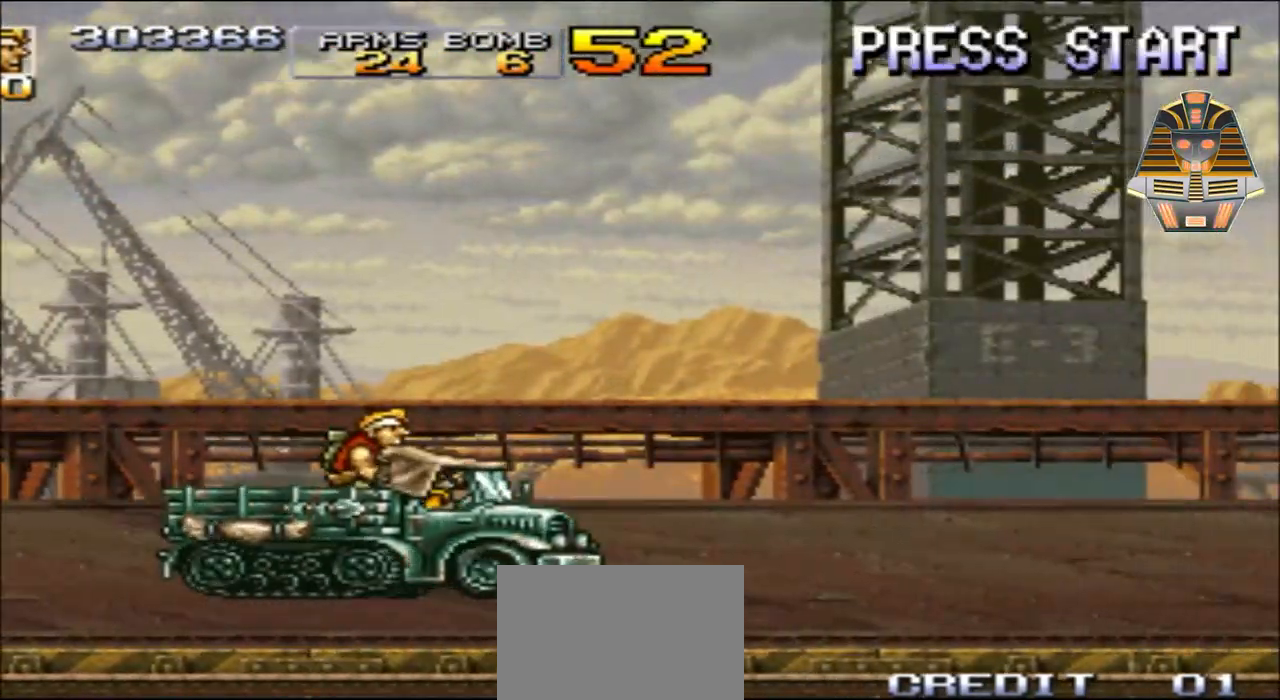
{"buttons": [], "events": []}
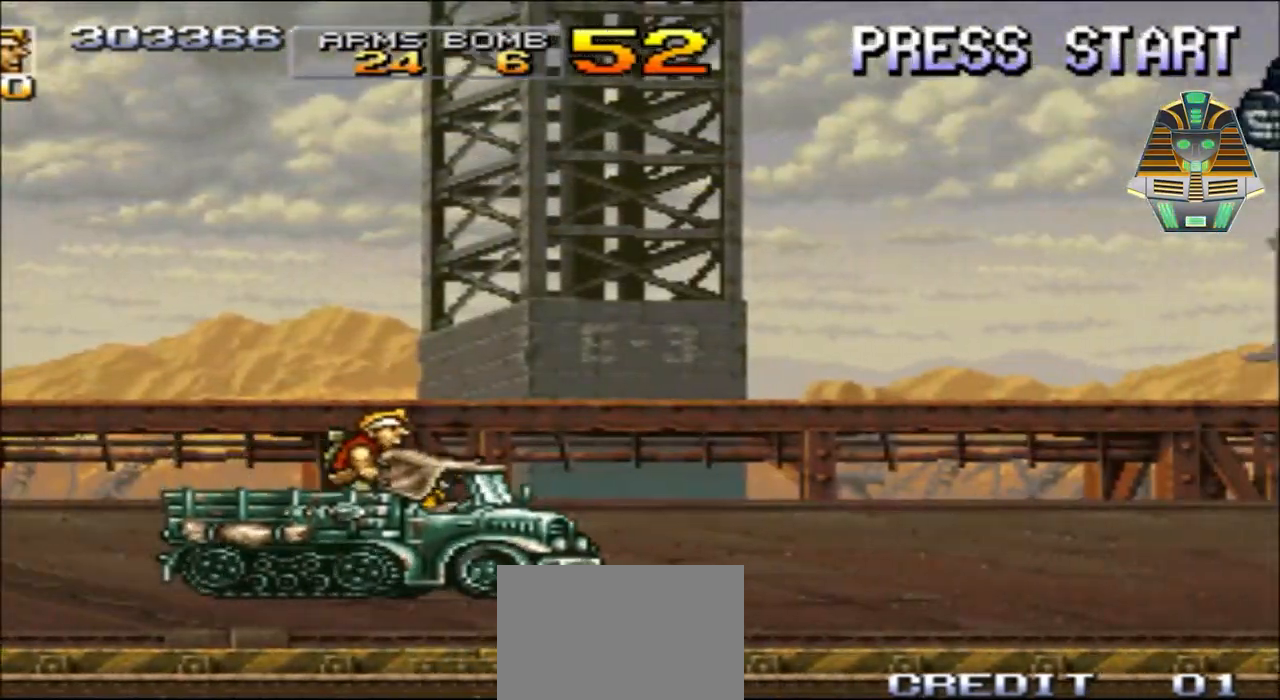
{"buttons": ["X"], "events": [[283, "X", "down"], [417, "X", "up"], [467, "X", "down"]]}
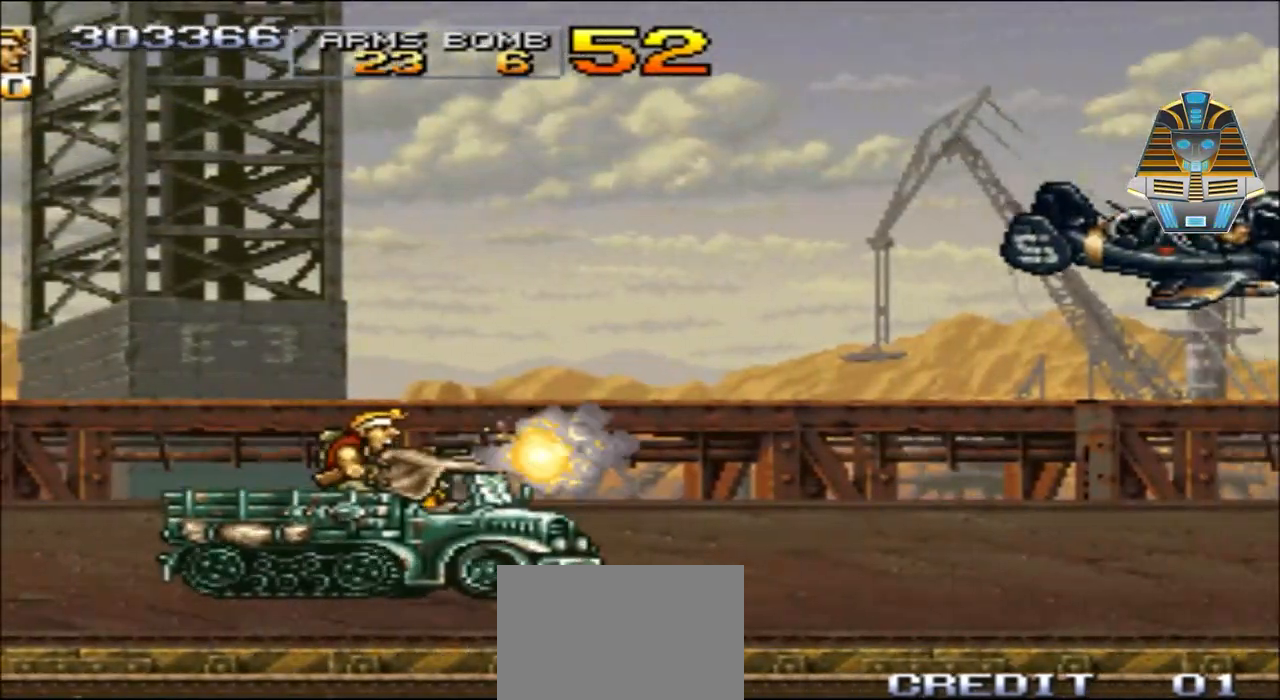
{"buttons": ["X"], "events": [[83, "X", "up"], [167, "X", "down"], [217, "X", "up"], [333, "X", "down"], [383, "X", "up"], [433, "X", "down"]]}
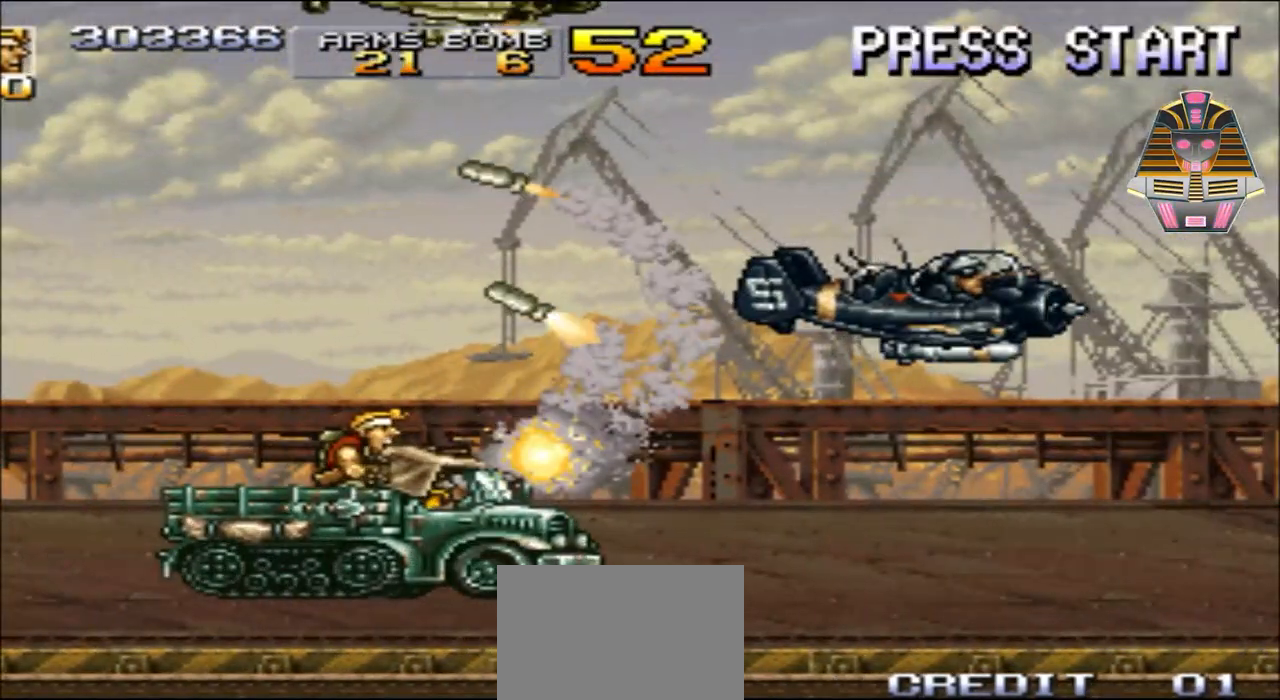
{"buttons": ["X"], "events": [[17, "X", "up"], [83, "X", "down"], [167, "X", "up"], [267, "X", "down"], [383, "X", "up"], [433, "X", "down"]]}
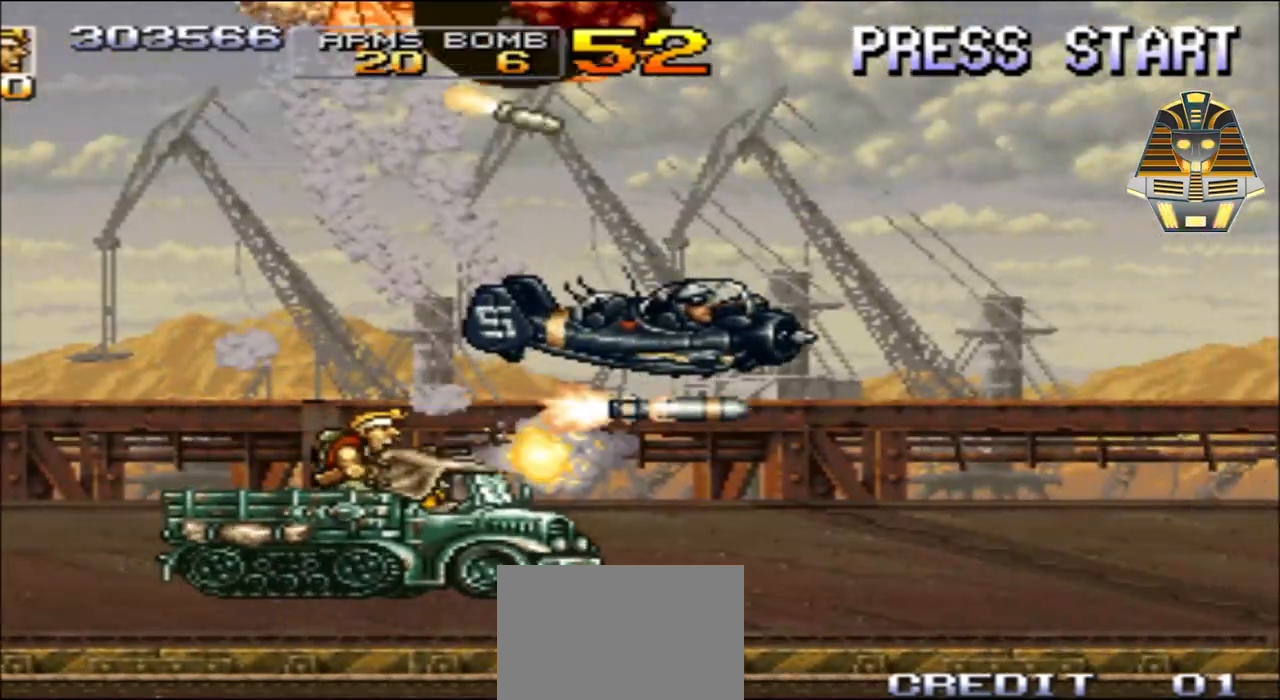
{"buttons": [], "events": [[17, "X", "up"], [133, "X", "down"], [217, "X", "up"], [317, "X", "down"], [433, "X", "up"]]}
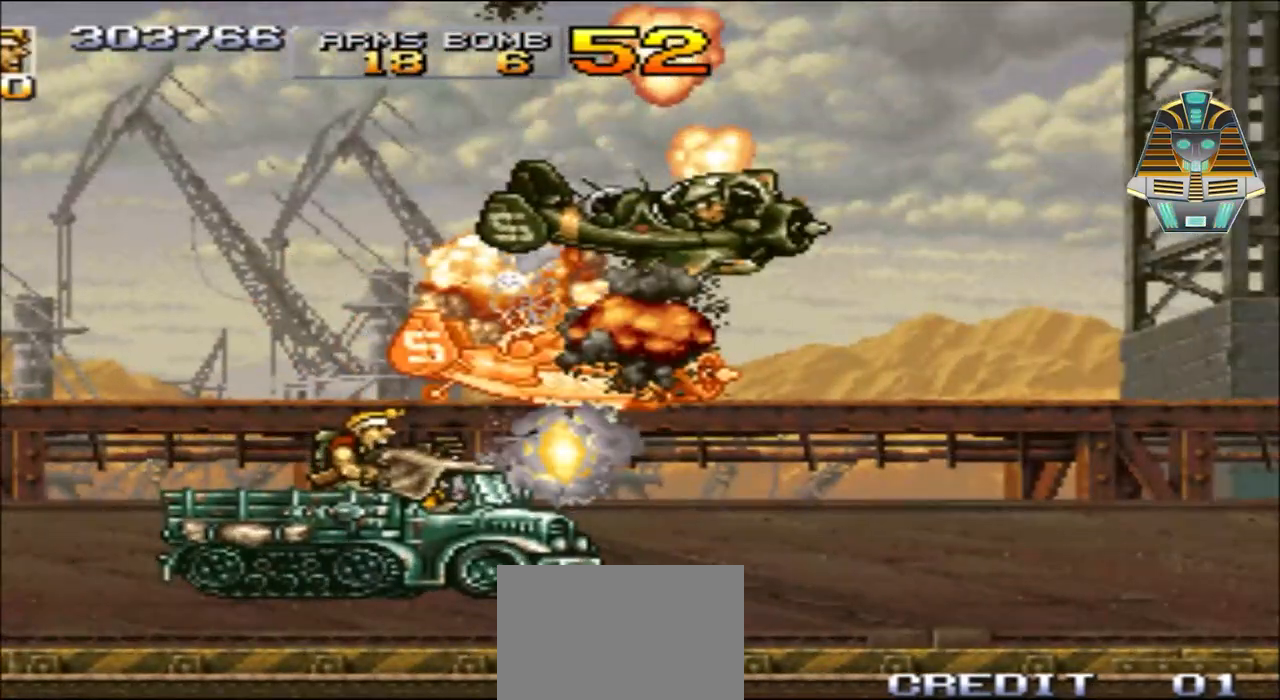
{"buttons": ["X"], "events": [[17, "X", "down"], [67, "X", "up"], [233, "X", "down"], [283, "X", "up"], [367, "X", "down"]]}
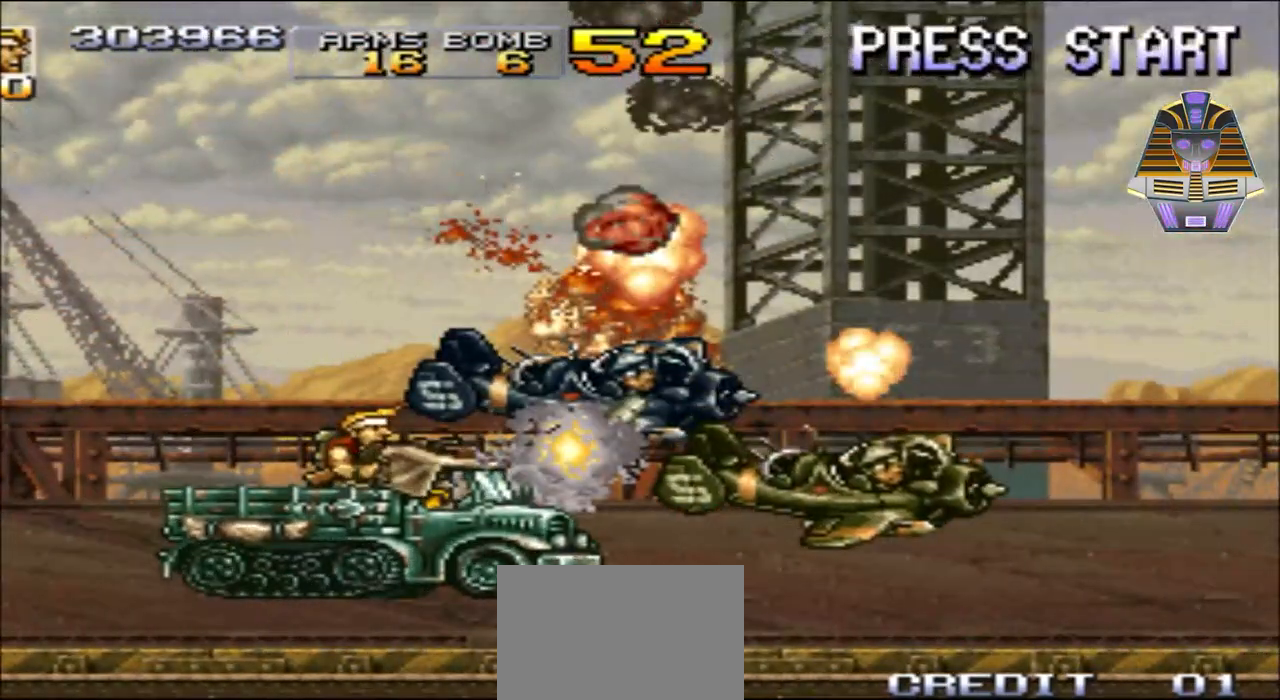
{"buttons": [], "events": [[33, "X", "up"], [83, "X", "down"], [167, "X", "up"], [333, "X", "down"], [467, "X", "up"]]}
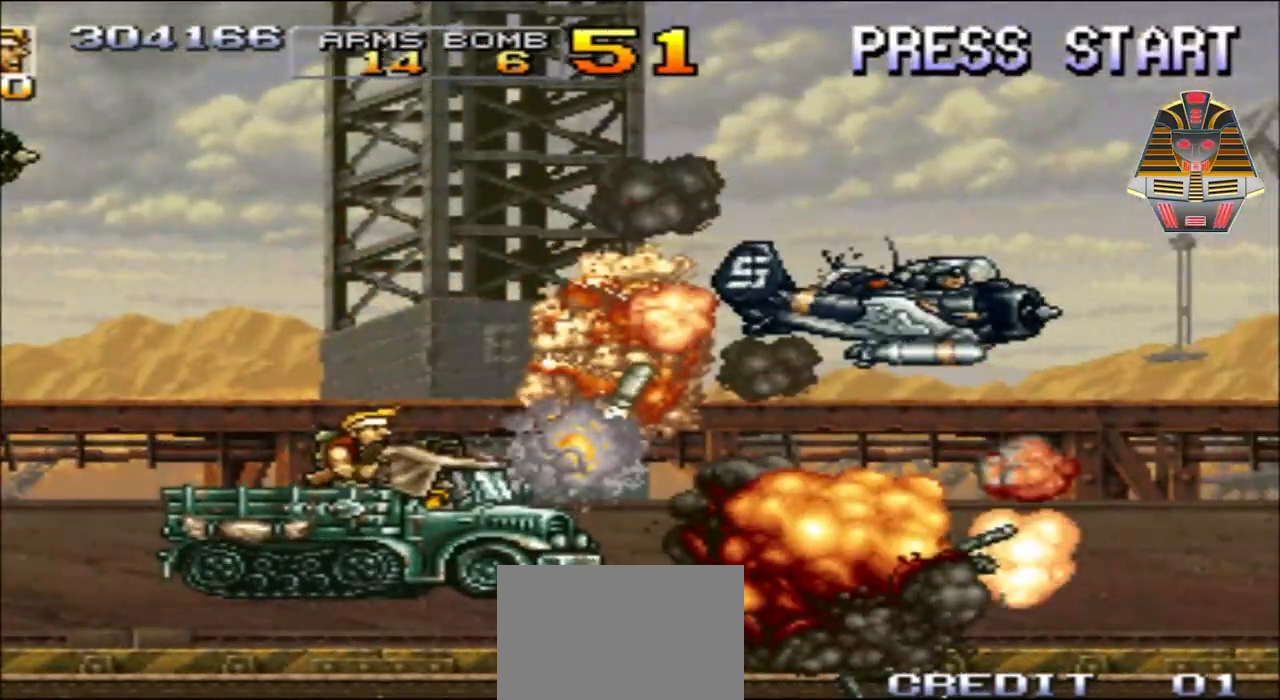
{"buttons": [], "events": [[367, "X", "down"], [467, "X", "up"]]}
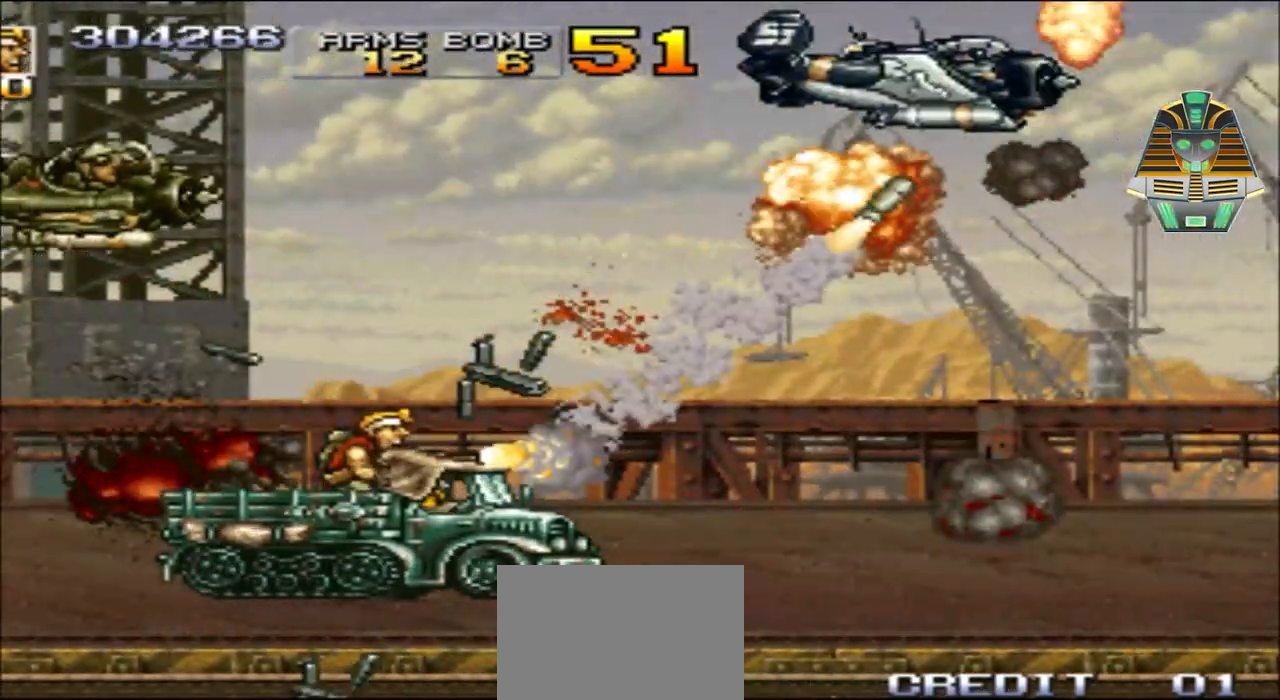
{"buttons": [], "events": [[83, "X", "down"], [117, "DPAD_LEFT", "down"], [117, "DPAD_UP", "down"], [167, "X", "up"], [283, "X", "down"], [333, "DPAD_LEFT", "up"], [333, "DPAD_UP", "up"], [367, "X", "up"]]}
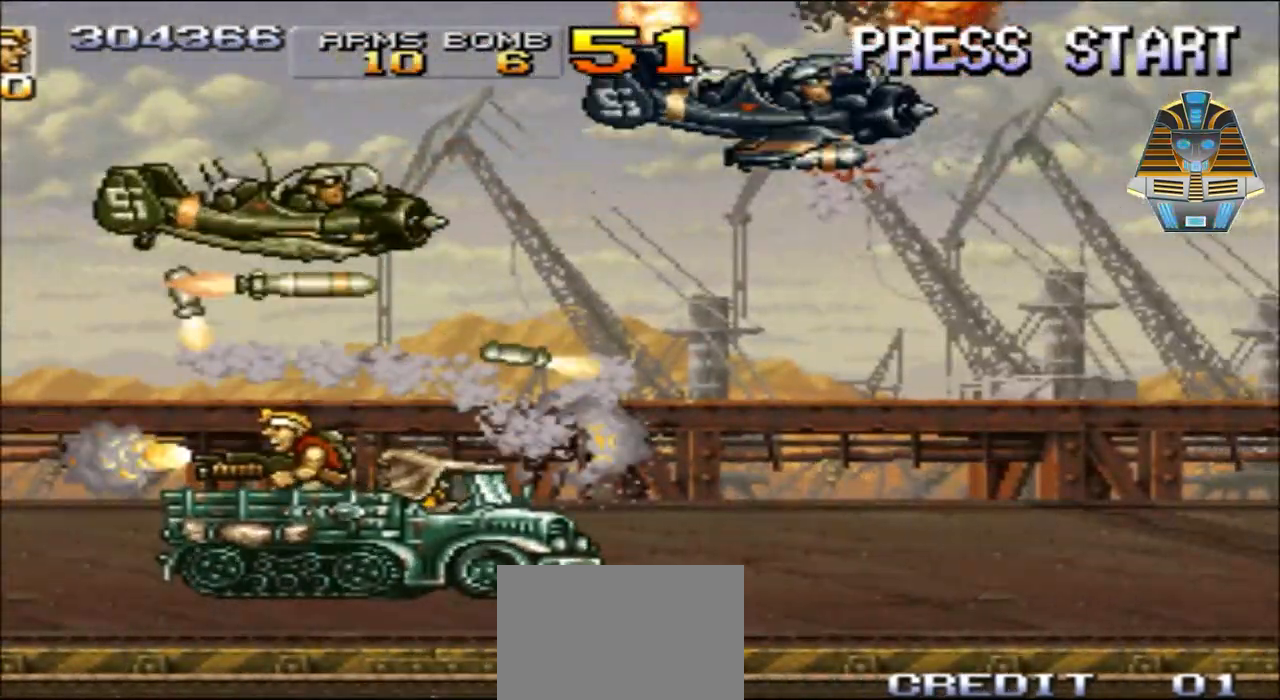
{"buttons": [], "events": [[33, "X", "down"], [83, "X", "up"], [167, "X", "down"], [267, "X", "up"], [383, "X", "down"], [467, "X", "up"]]}
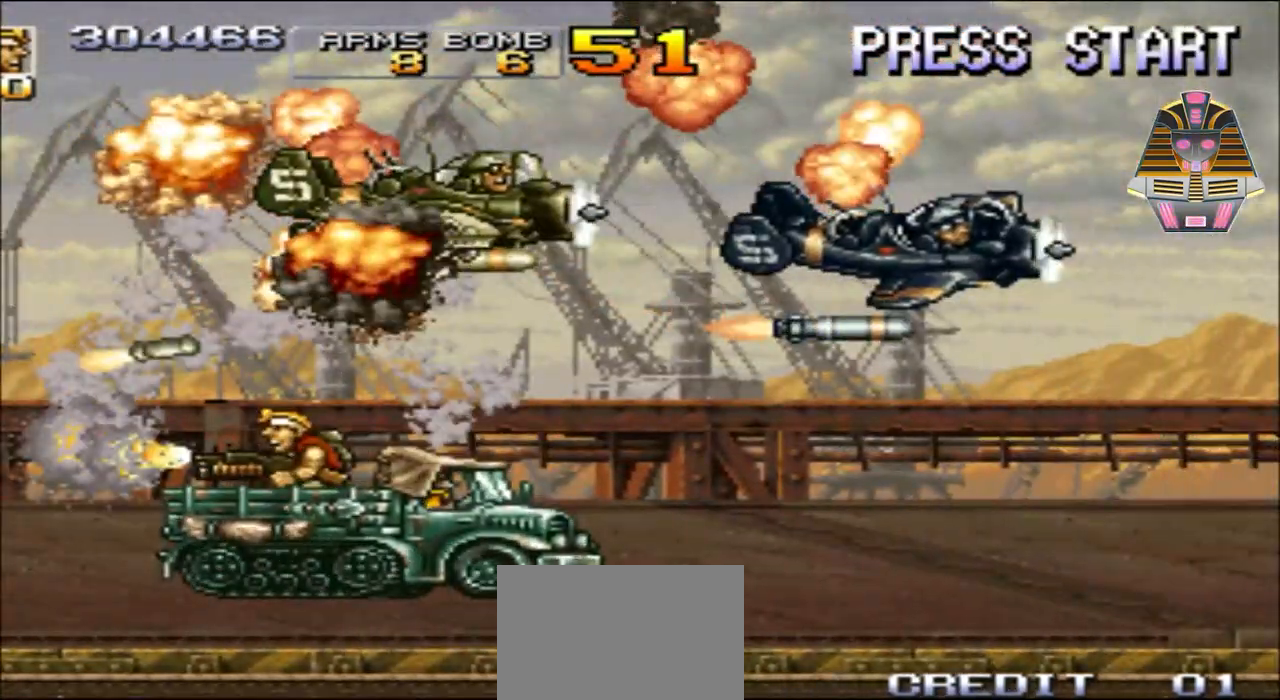
{"buttons": [], "events": [[117, "X", "down"], [183, "X", "up"], [317, "X", "down"], [417, "X", "up"]]}